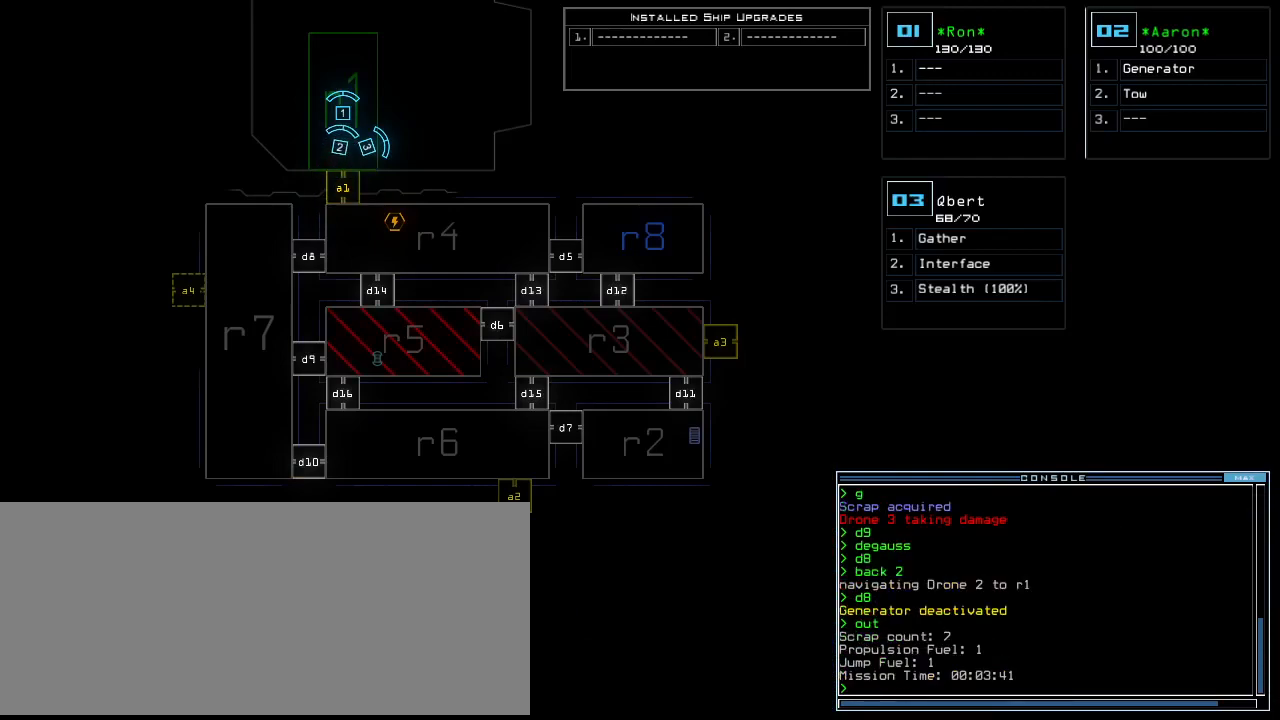
Gameplay with keyboard; each line is a JSON object with the keys held at the frame after it. "events" lists presses ("down") and releases ("up") of ".", "0", "1", "2", "3", "4", "5", "6", "7", "8", "9", "a", "b", "backspace", "c", "caps_lock", "comma", "ctrl_l", "ctrl_r", "d", "down", "e", "equals", "escape", "f", "f5", "g", "h", "i", "j", "k", "l", "left", "m", "minus", "n", "num3", "num9", "o", "p", "q", "quote", "r", "return", "right", "s", "semicolon", "shift_l", "shift_r", "space", "t", "tab", "tilde", "u", "up", "v", "w", "x", "y" and "z" between this image and that frame as [ms after this image, input, new state], when the widget could be followed in between. No other keys are recorded. Mouse input is not recorded.
{"keys": [], "events": []}
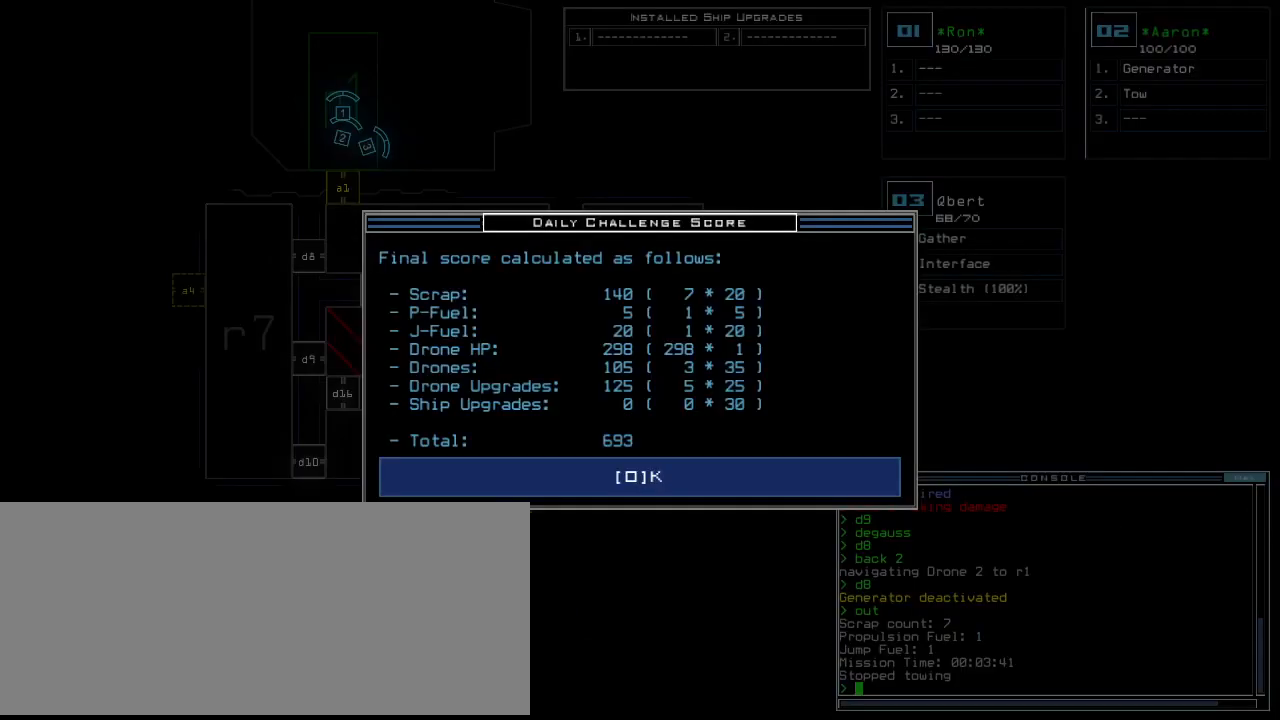
{"keys": [], "events": [[440, "space", "down"], [500, "space", "up"]]}
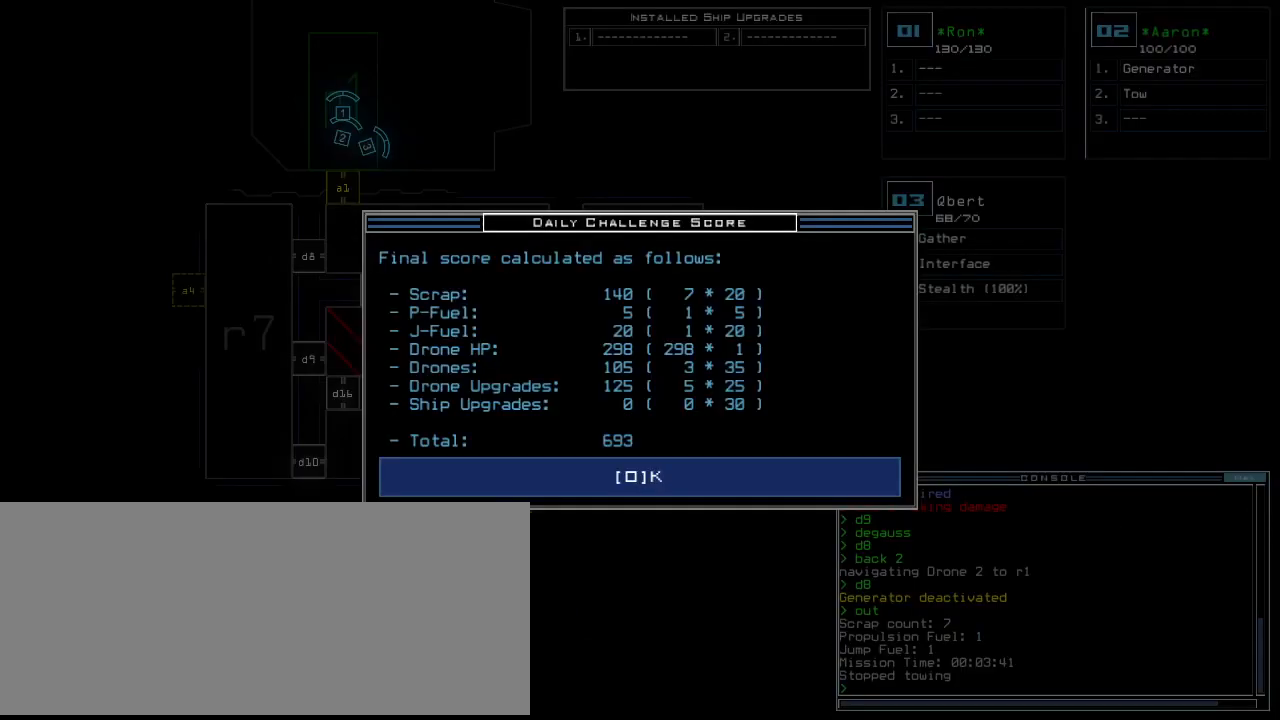
{"keys": [], "events": []}
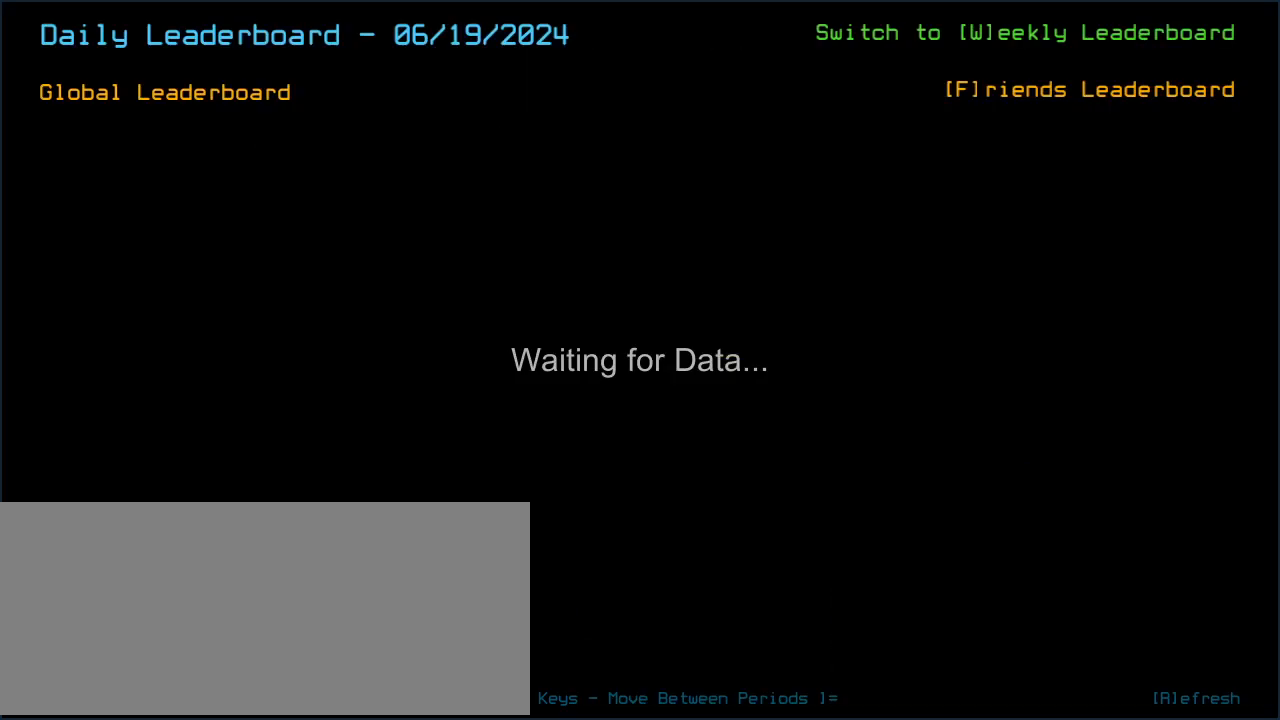
{"keys": [], "events": []}
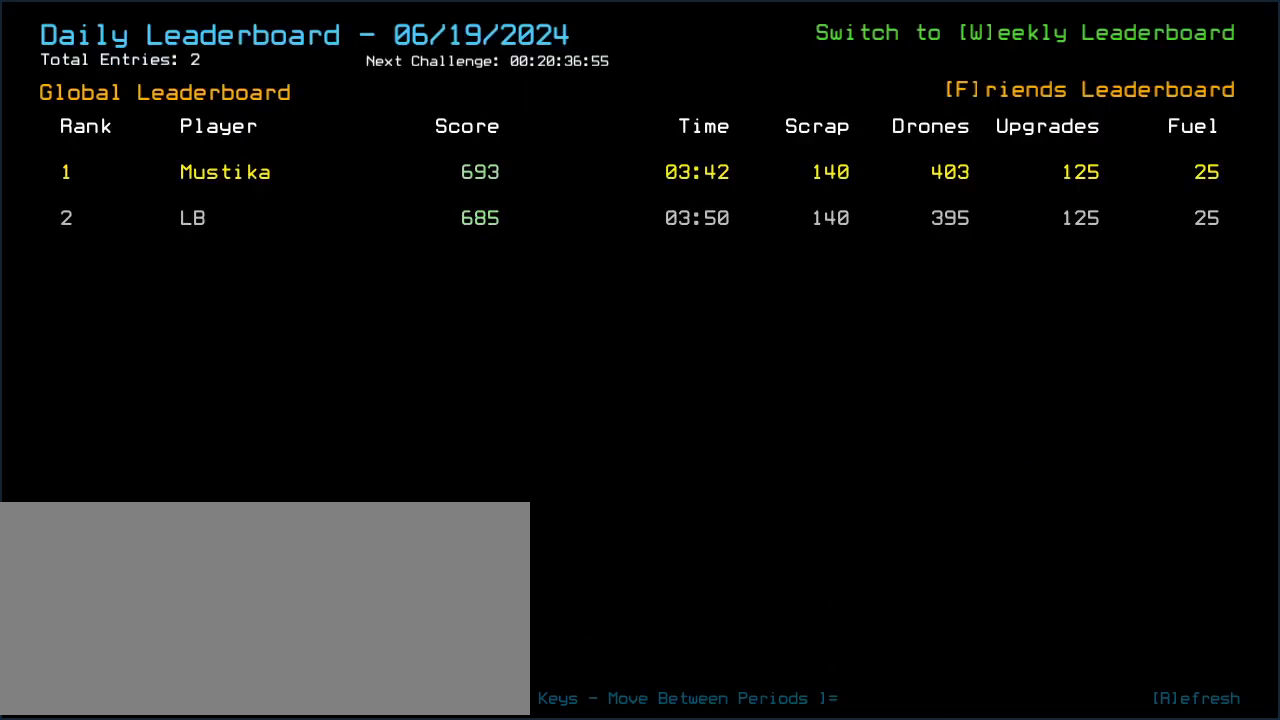
{"keys": [], "events": []}
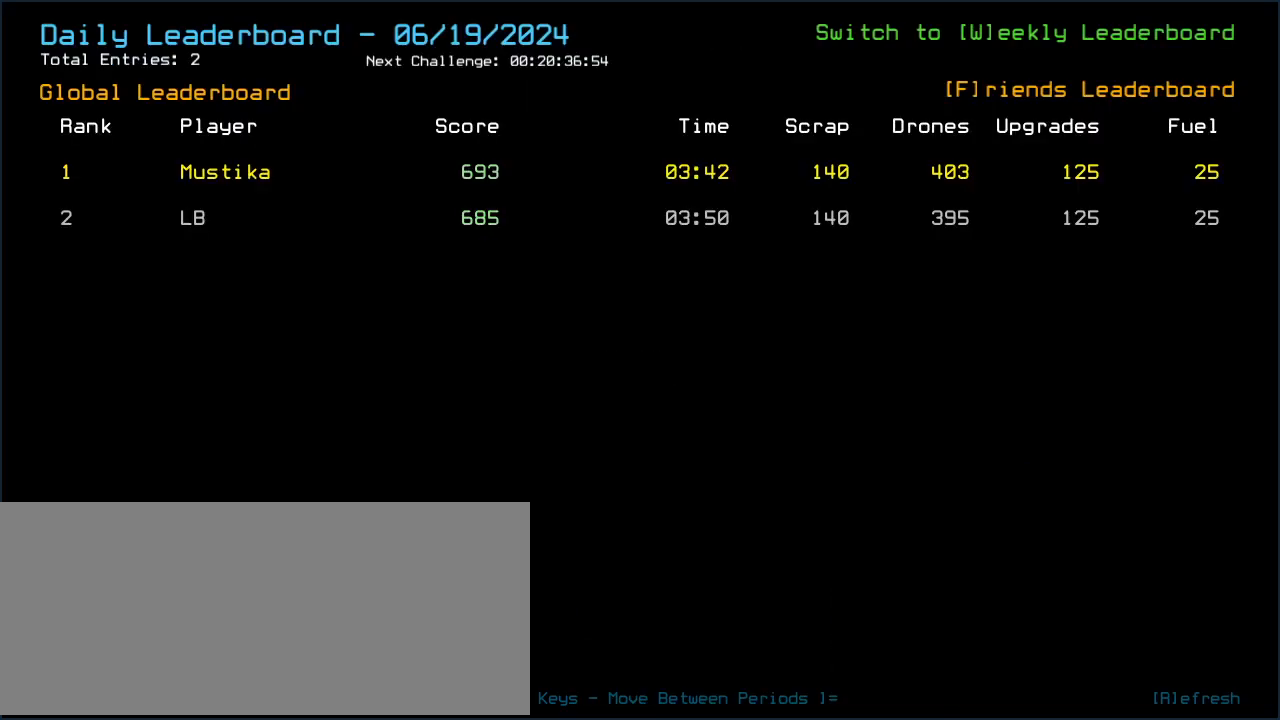
{"keys": [], "events": []}
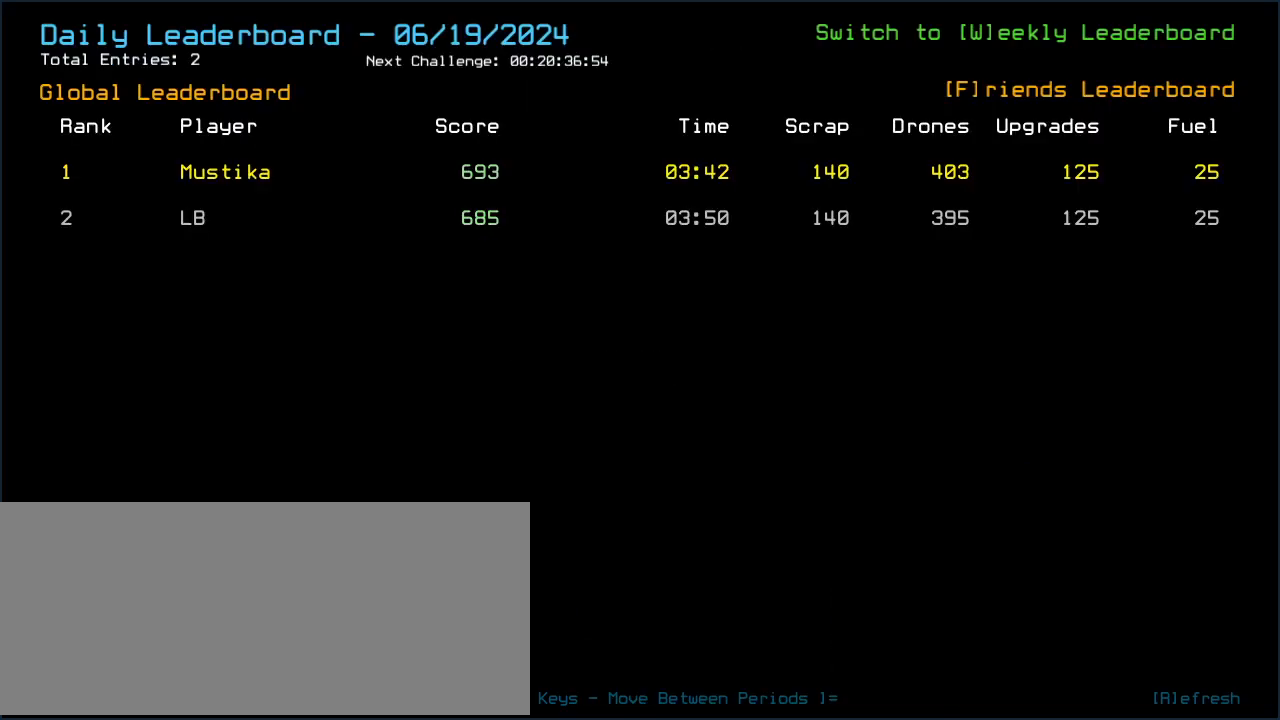
{"keys": [], "events": []}
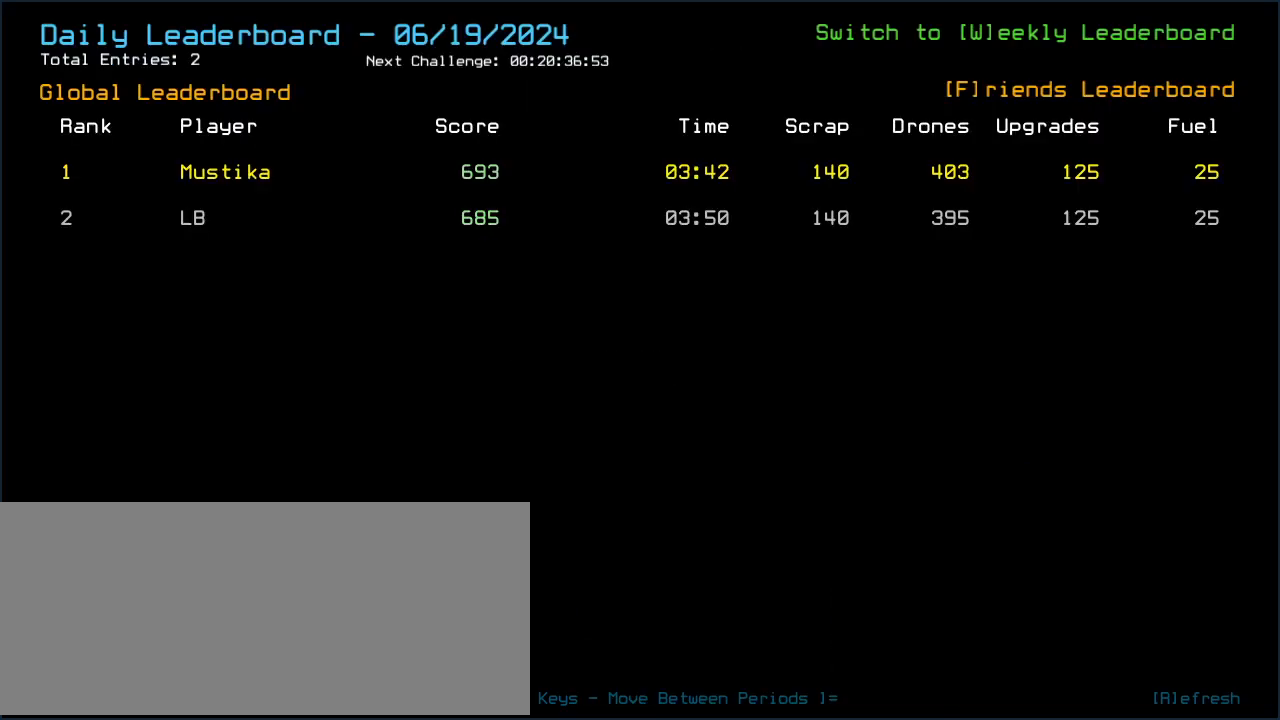
{"keys": [], "events": [[80, "escape", "down"], [140, "escape", "up"]]}
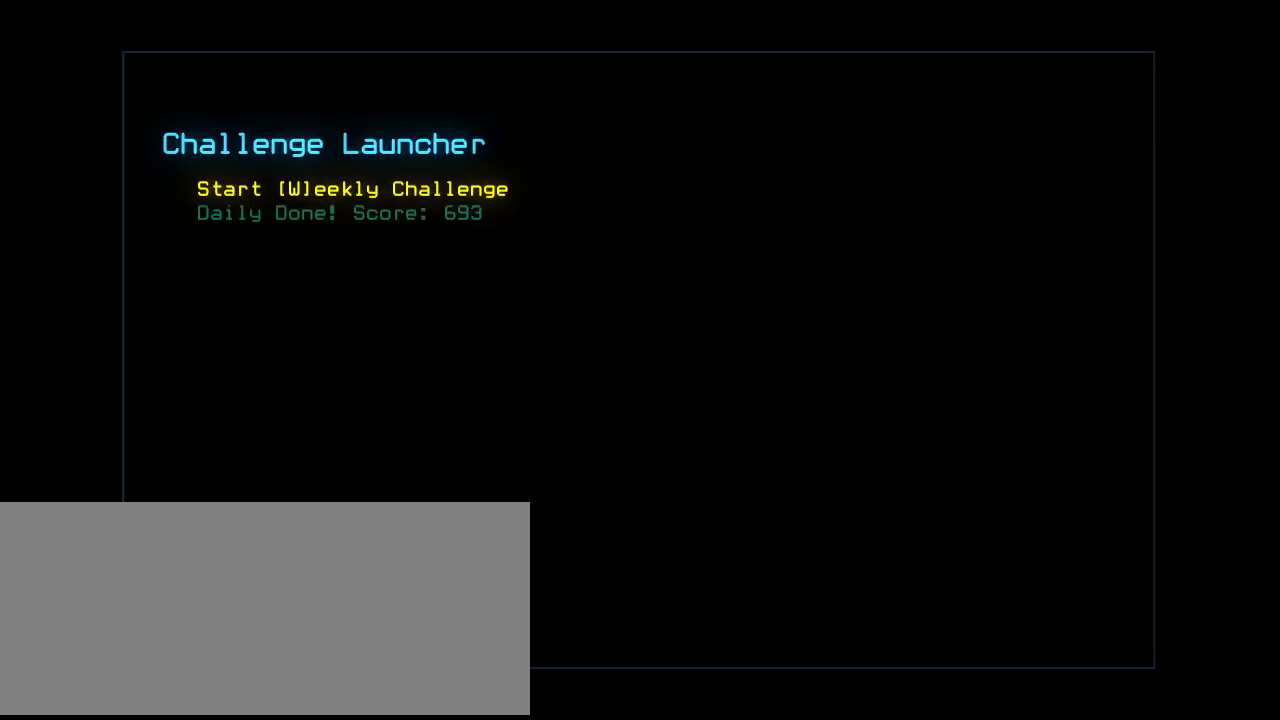
{"keys": [], "events": []}
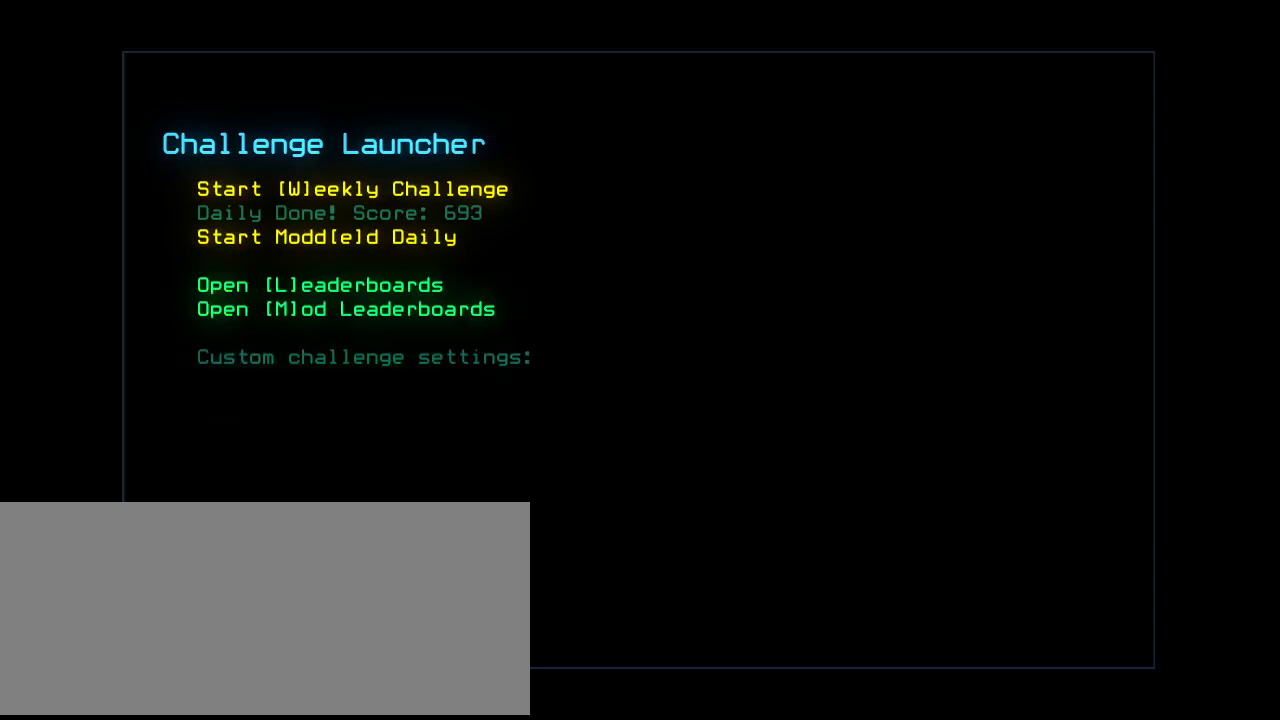
{"keys": [], "events": []}
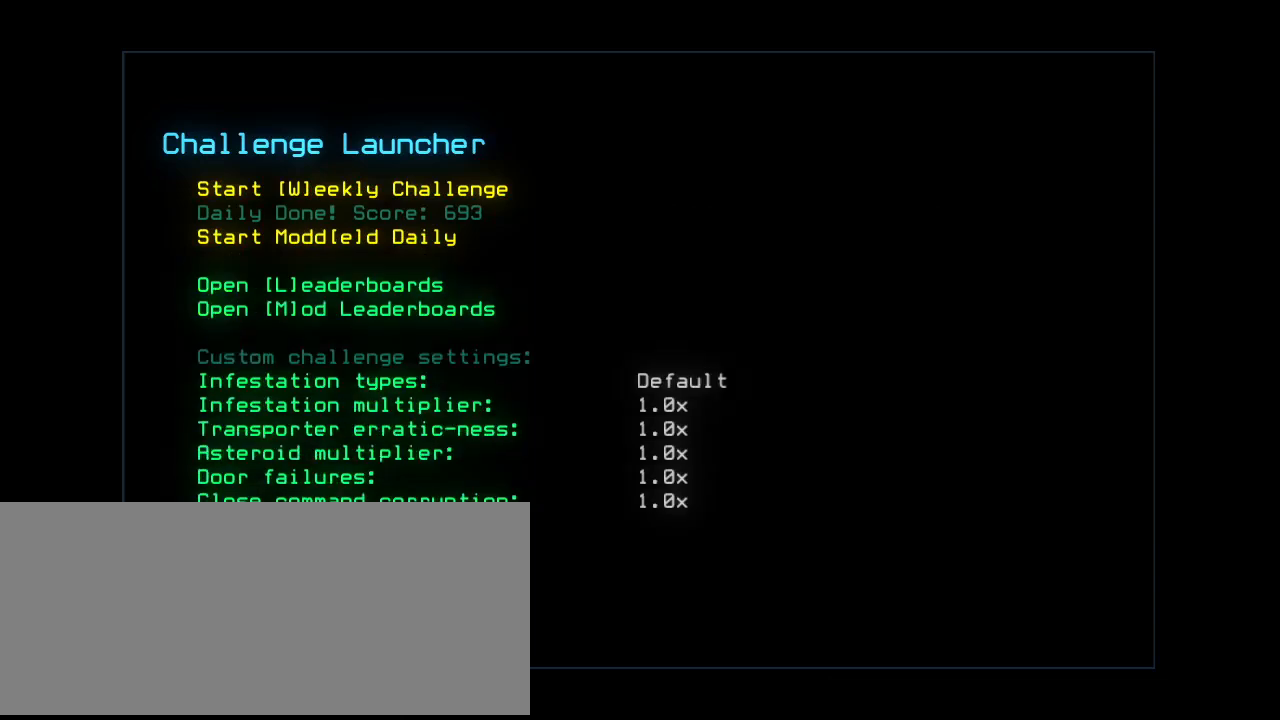
{"keys": [], "events": []}
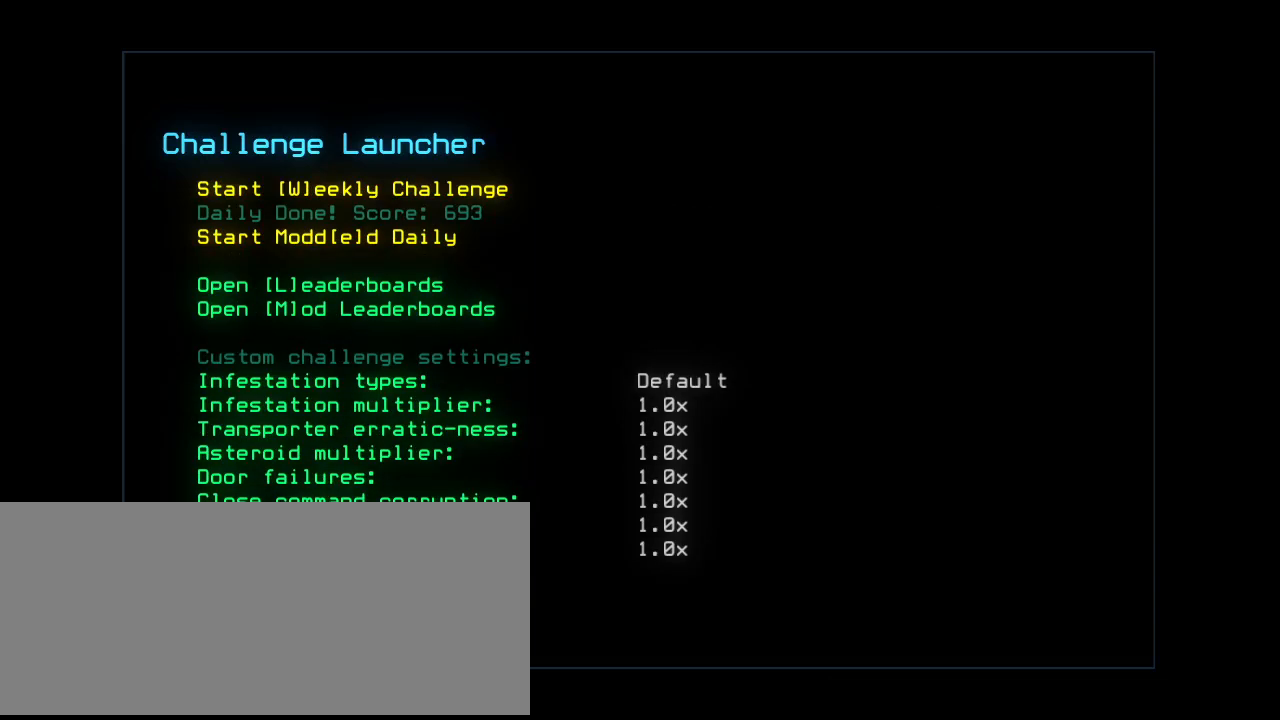
{"keys": ["e"], "events": [[480, "e", "down"]]}
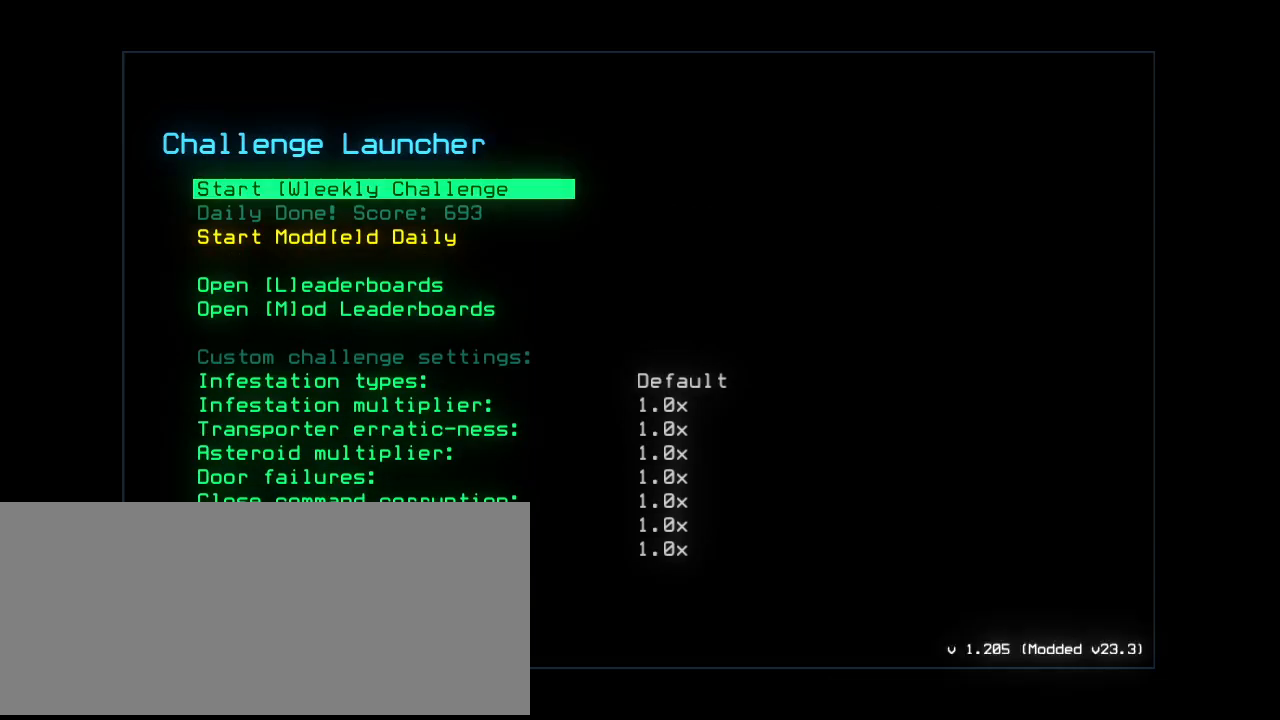
{"keys": [], "events": [[40, "e", "up"]]}
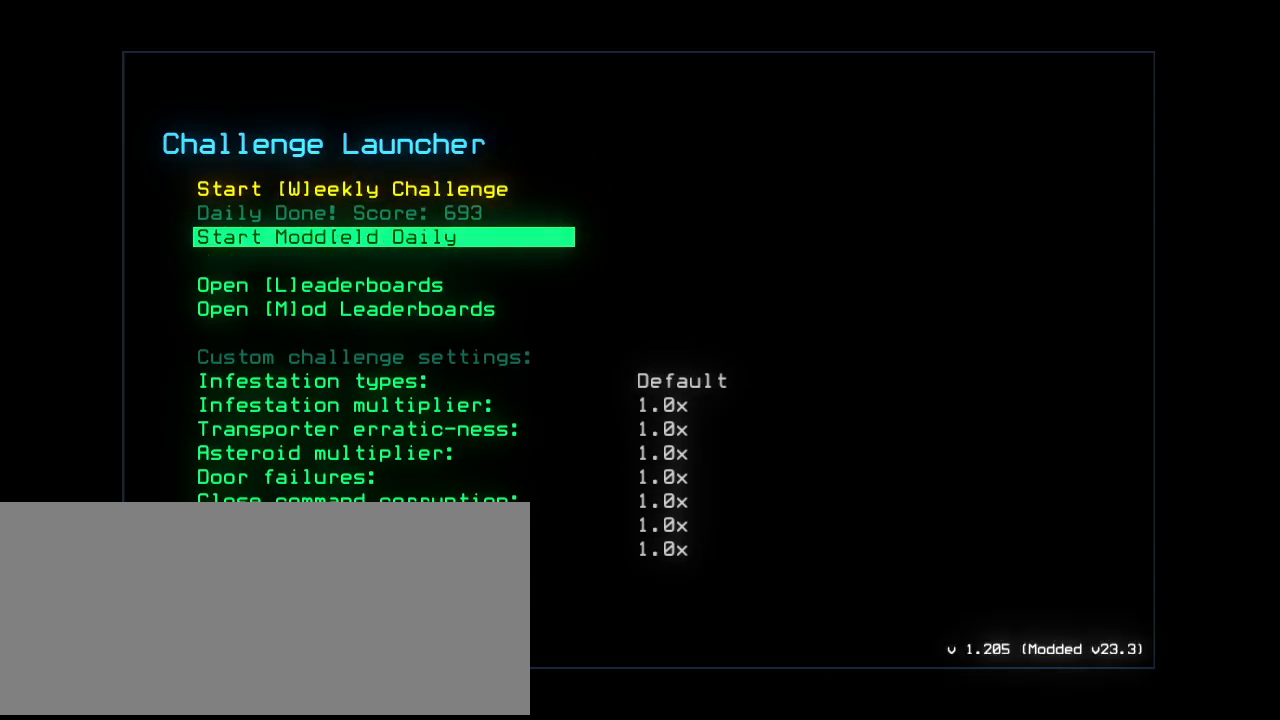
{"keys": [], "events": []}
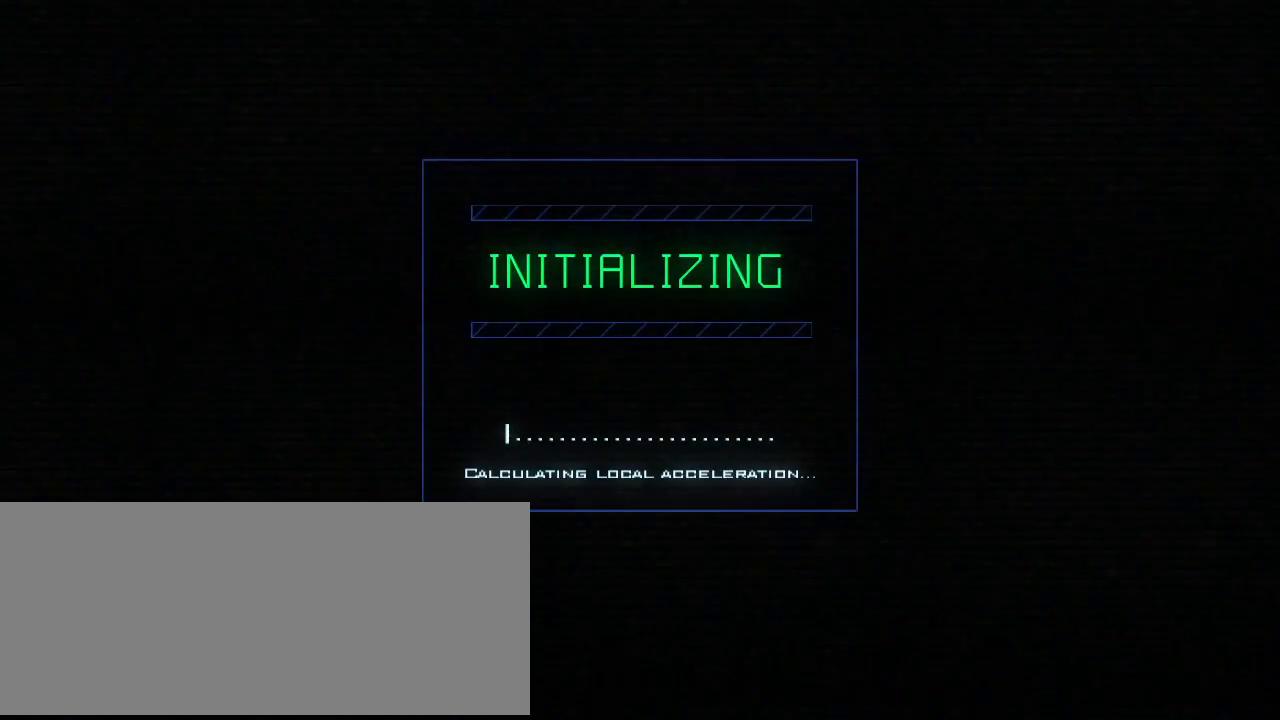
{"keys": [], "events": []}
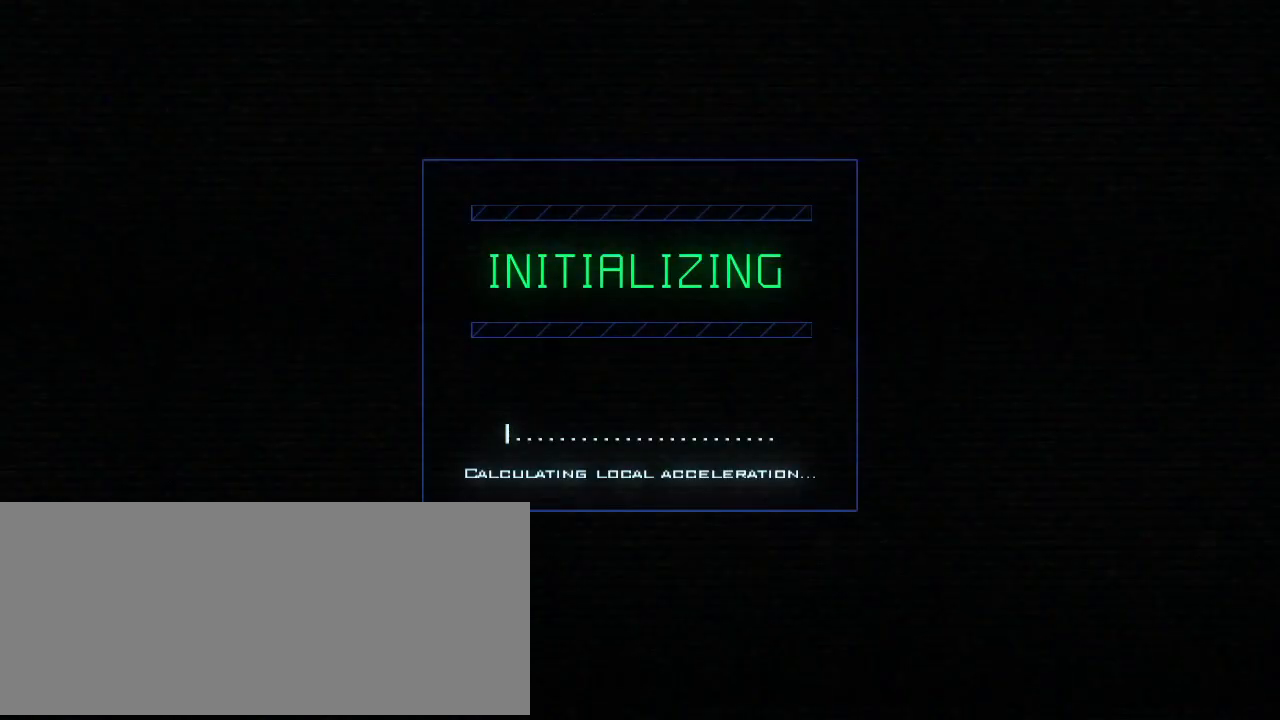
{"keys": [], "events": [[180, ".", "down"], [240, ".", "up"]]}